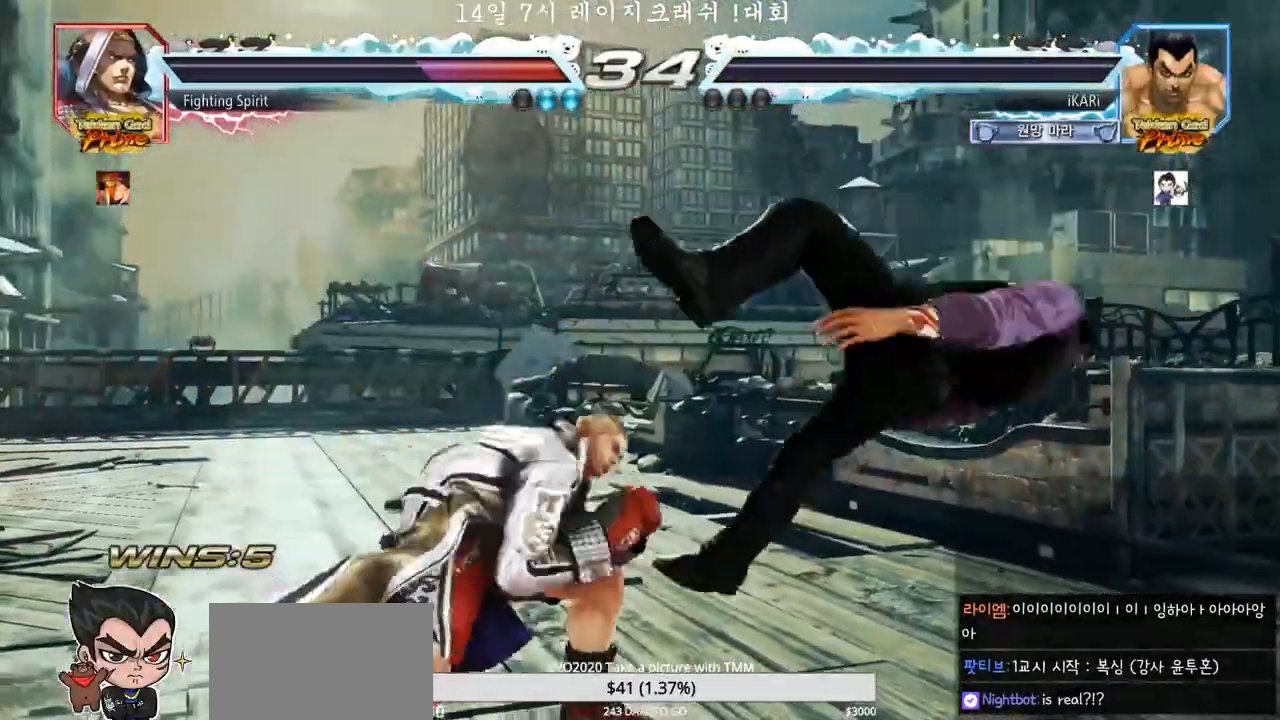
Gameplay with a controller (arcade stick); each line is a JSON object with the inputs held at the frame after it (dt_ms = milliseconds from this image to that frame). "events" lists button and stick changes between this image and that frame as [ms after this image, input, new state], when the widget could be followed in between. Not read: L3 R3.
{"dt_ms": 500, "buttons": [], "left_stick": "center", "events": []}
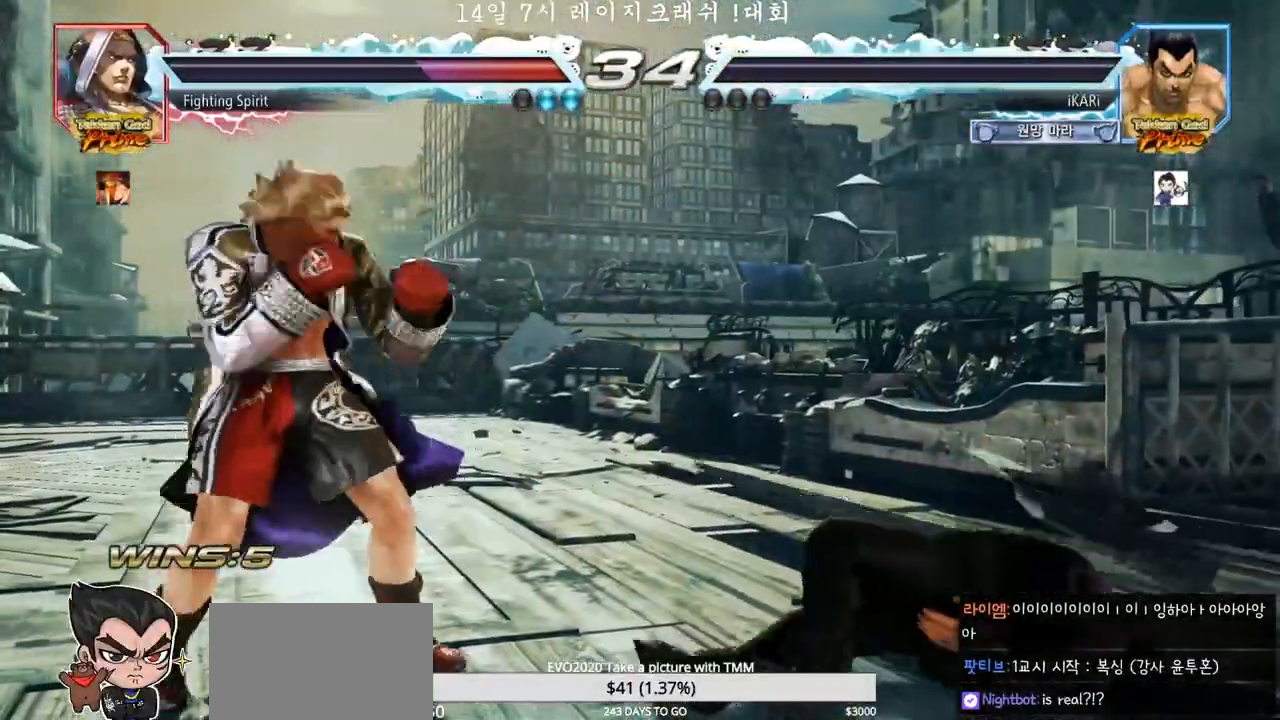
{"dt_ms": 500, "buttons": [], "left_stick": "center", "events": []}
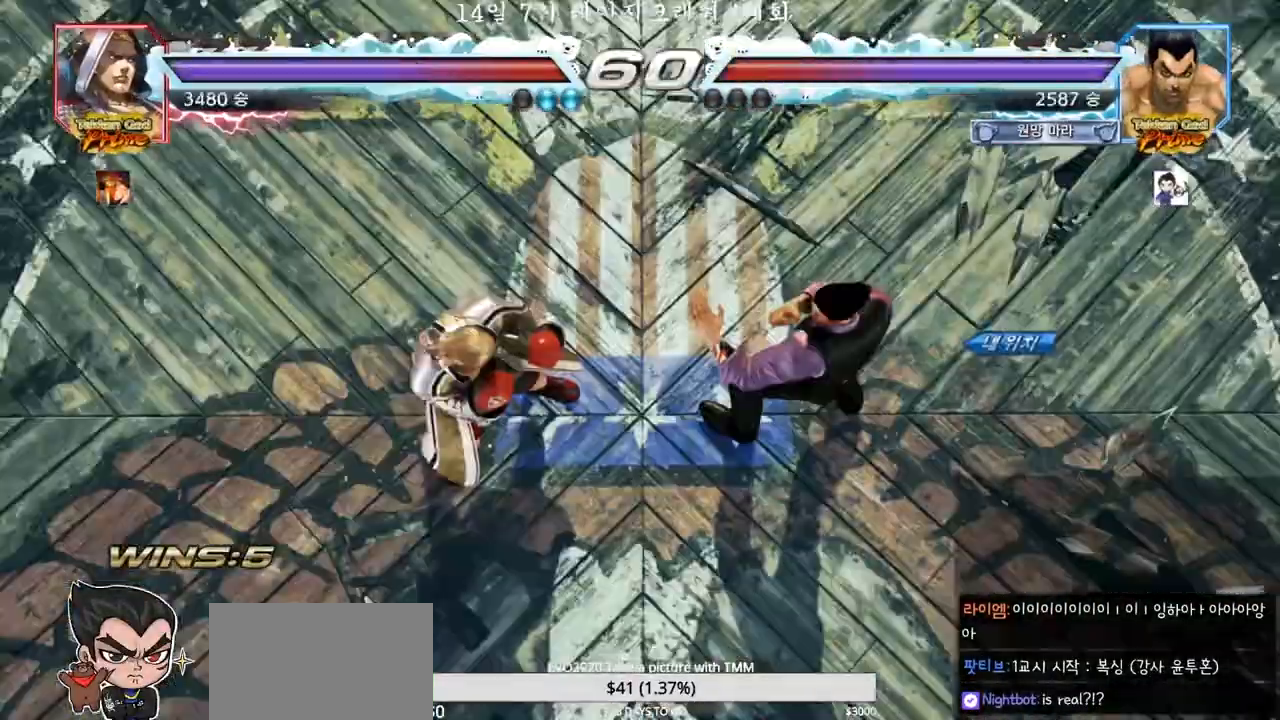
{"dt_ms": 500, "buttons": [], "left_stick": "center", "events": []}
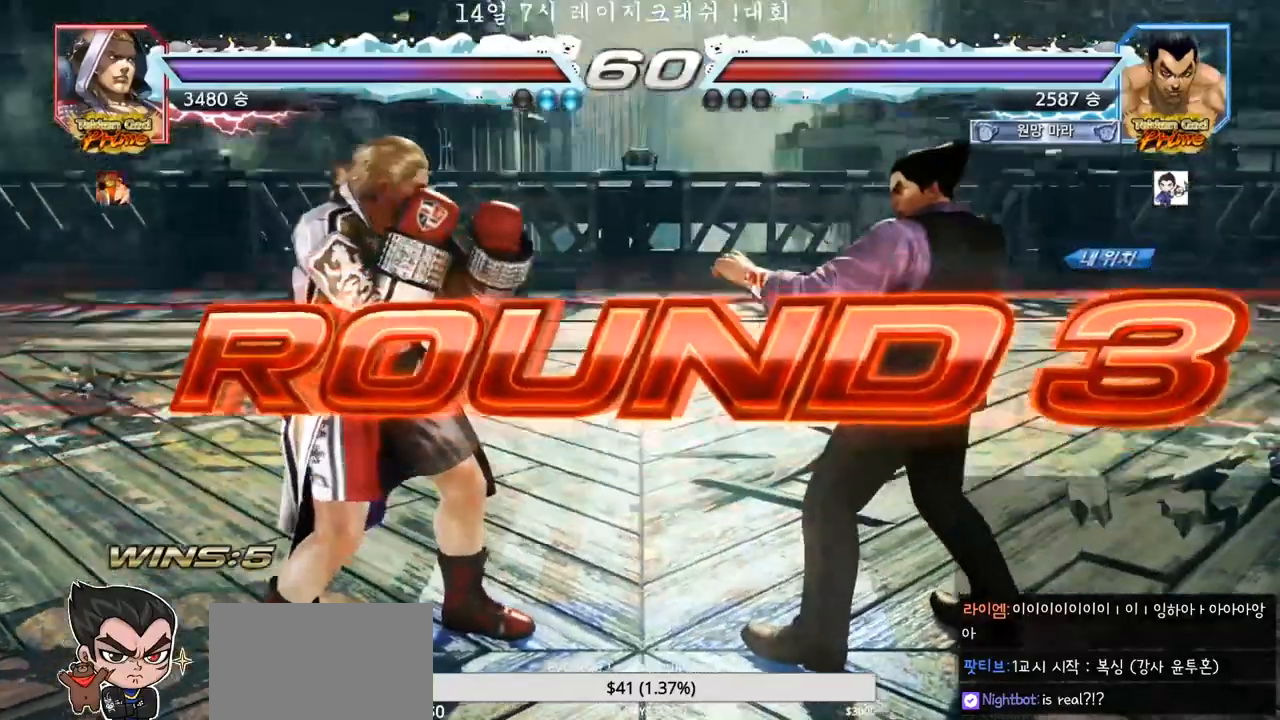
{"dt_ms": 500, "buttons": [], "left_stick": "center"}
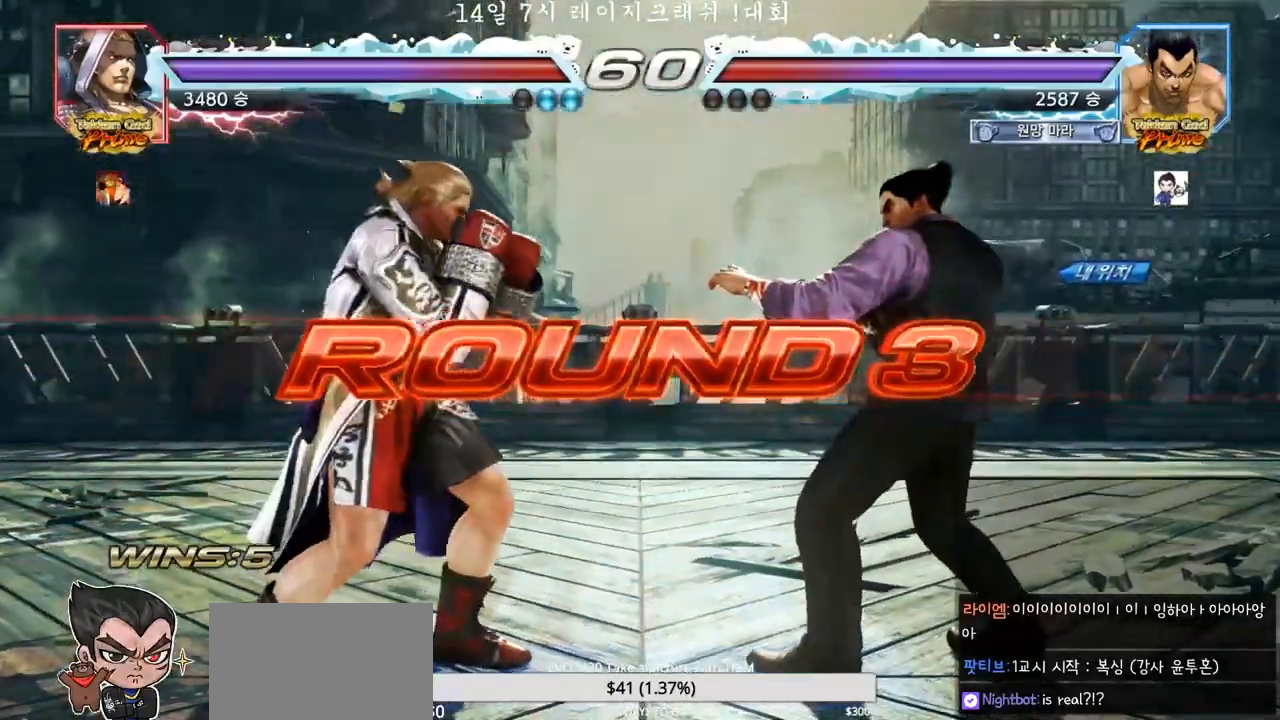
{"dt_ms": 500, "buttons": [], "left_stick": "center", "events": []}
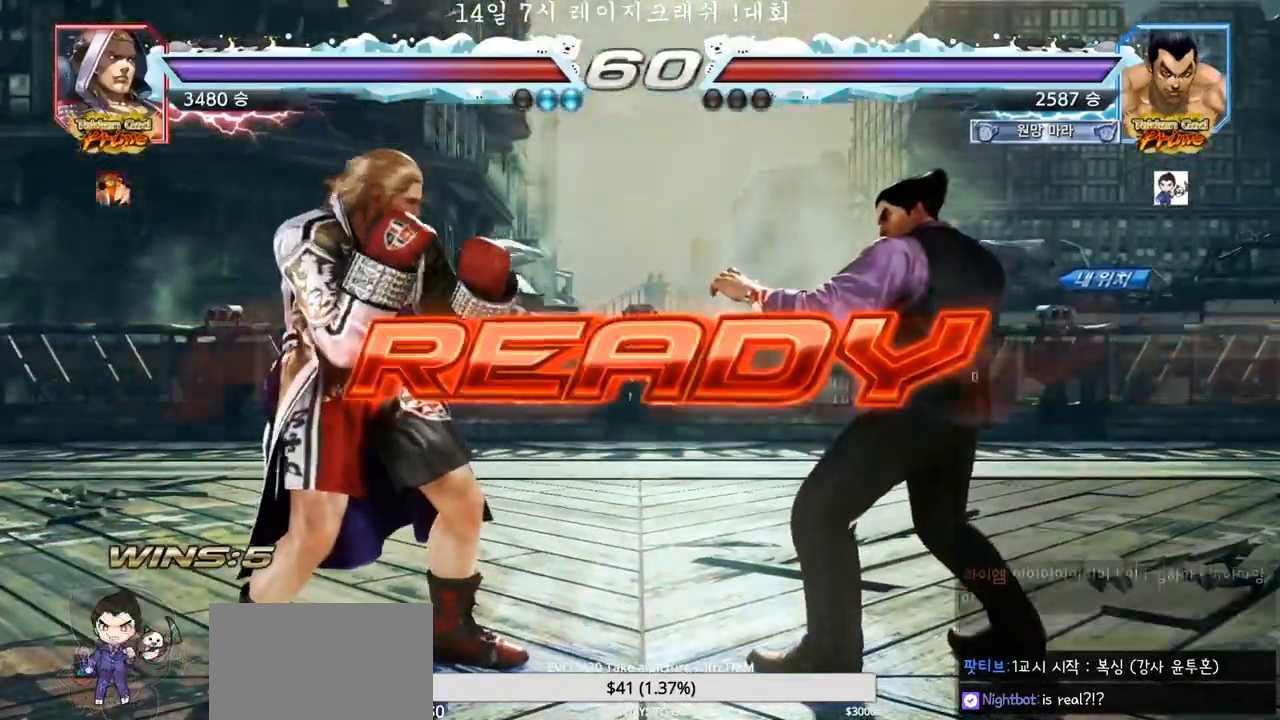
{"dt_ms": 500, "buttons": [], "left_stick": "center", "events": []}
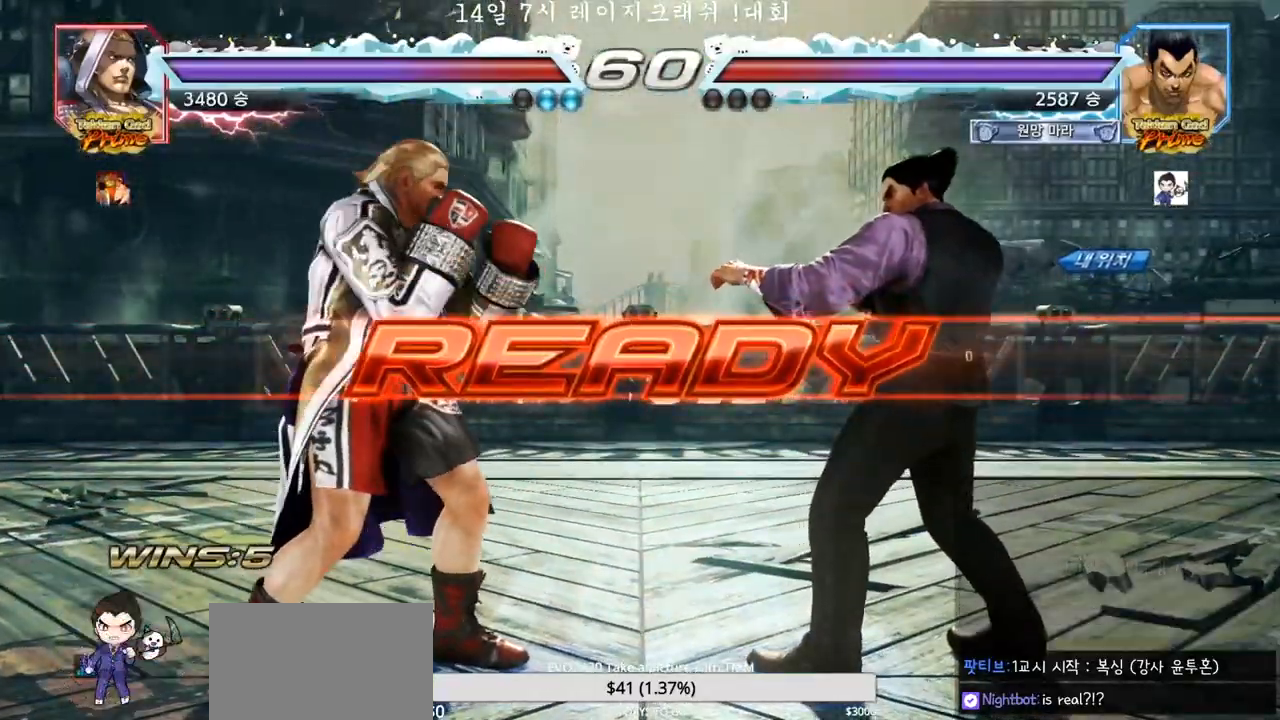
{"dt_ms": 500, "buttons": ["SQUARE", "TRIANGLE"], "left_stick": "center", "events": [[50, "TRIANGLE", "down"], [100, "SQUARE", "down"], [183, "SQUARE", "up"], [183, "TRIANGLE", "up"], [267, "SQUARE", "down"], [267, "TRIANGLE", "down"], [333, "TRIANGLE", "up"], [333, "left_stick", "down"], [367, "TRIANGLE", "down"], [417, "TRIANGLE", "up"], [433, "left_stick", "center"], [467, "TRIANGLE", "down"]]}
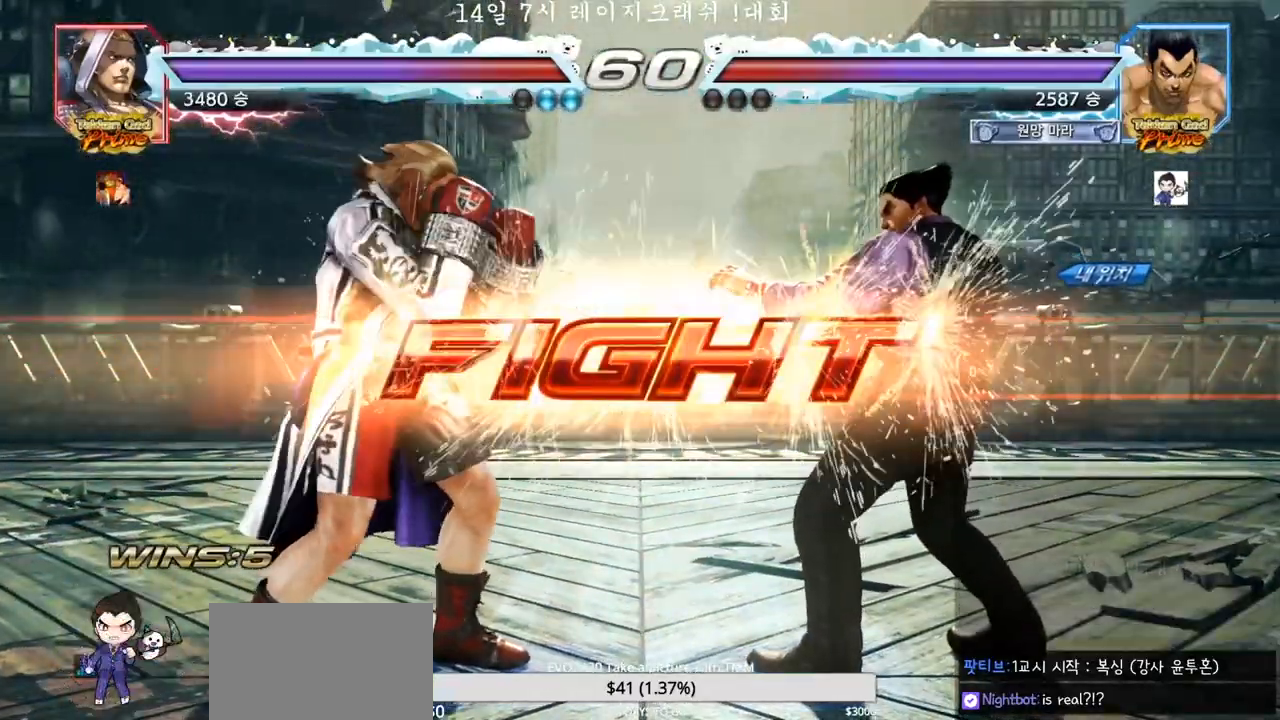
{"dt_ms": 500, "buttons": [], "left_stick": "left", "events": [[100, "SQUARE", "up"], [167, "TRIANGLE", "up"], [233, "left_stick", "left"], [267, "SQUARE", "down"], [350, "SQUARE", "up"]]}
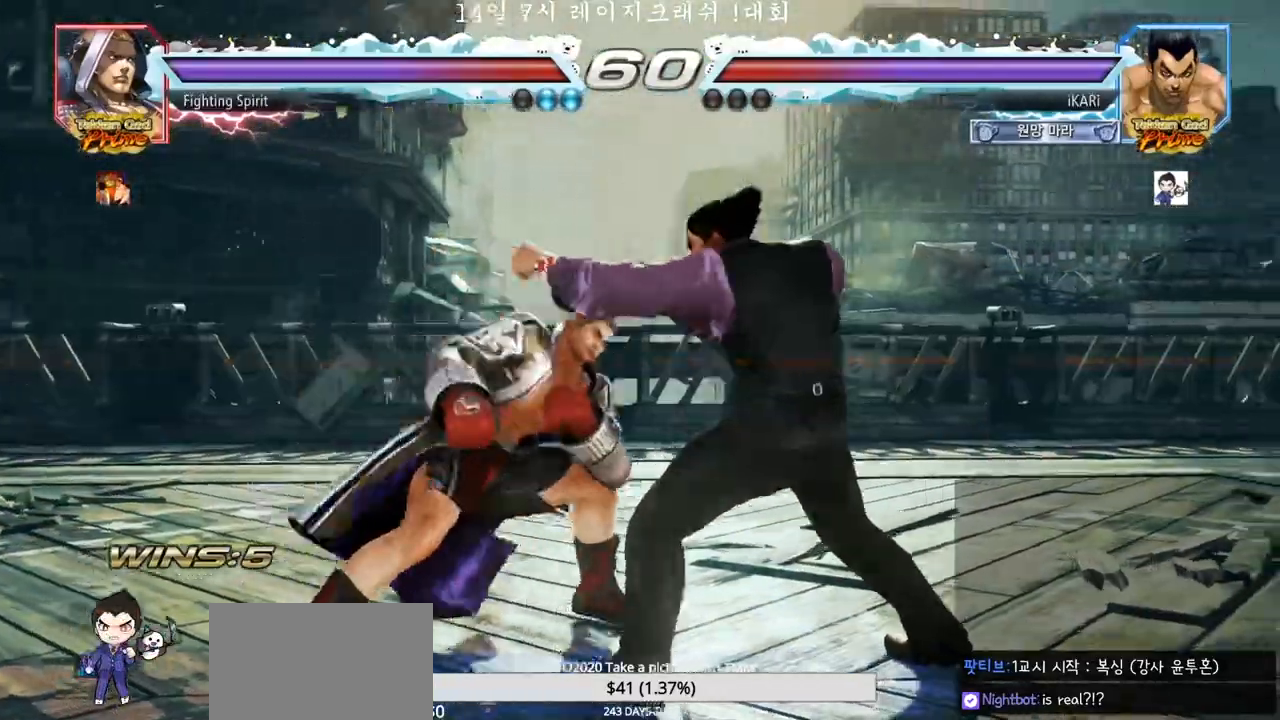
{"dt_ms": 500, "buttons": [], "left_stick": "right"}
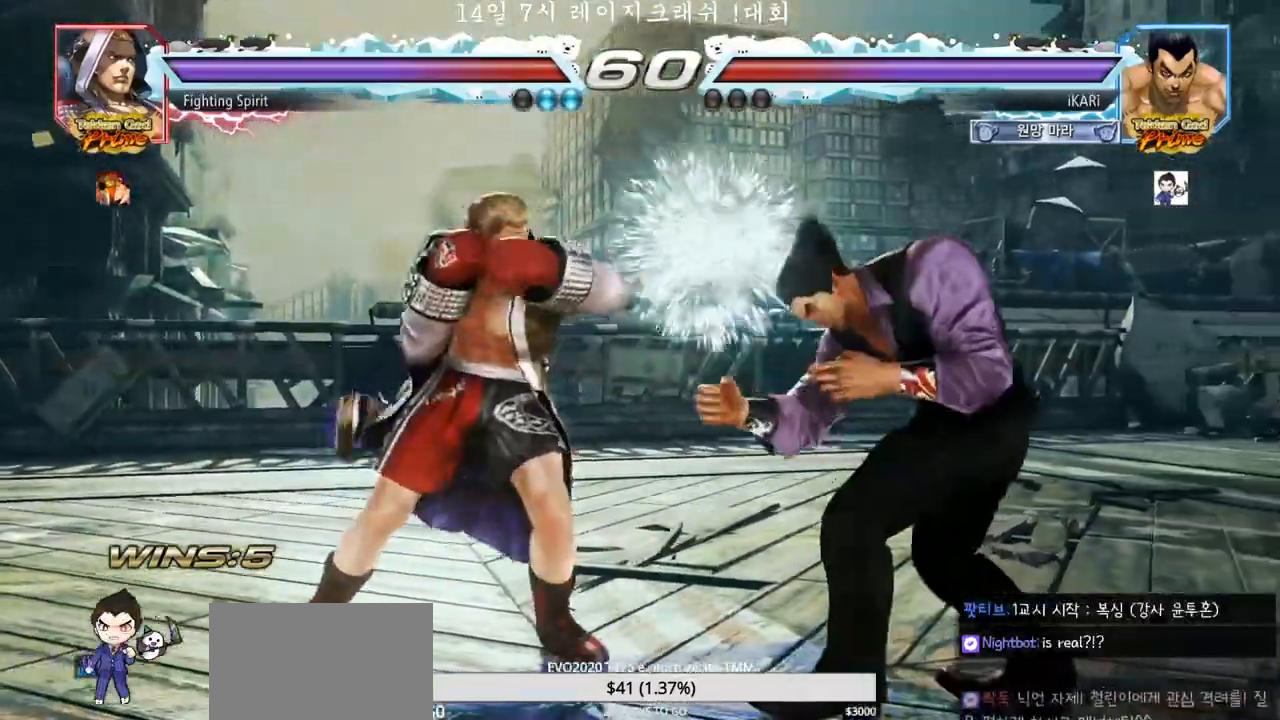
{"dt_ms": 500, "buttons": [], "left_stick": "center", "events": [[33, "left_stick", "center"], [133, "SQUARE", "down"], [183, "SQUARE", "up"], [233, "SQUARE", "down"], [283, "SQUARE", "up"]]}
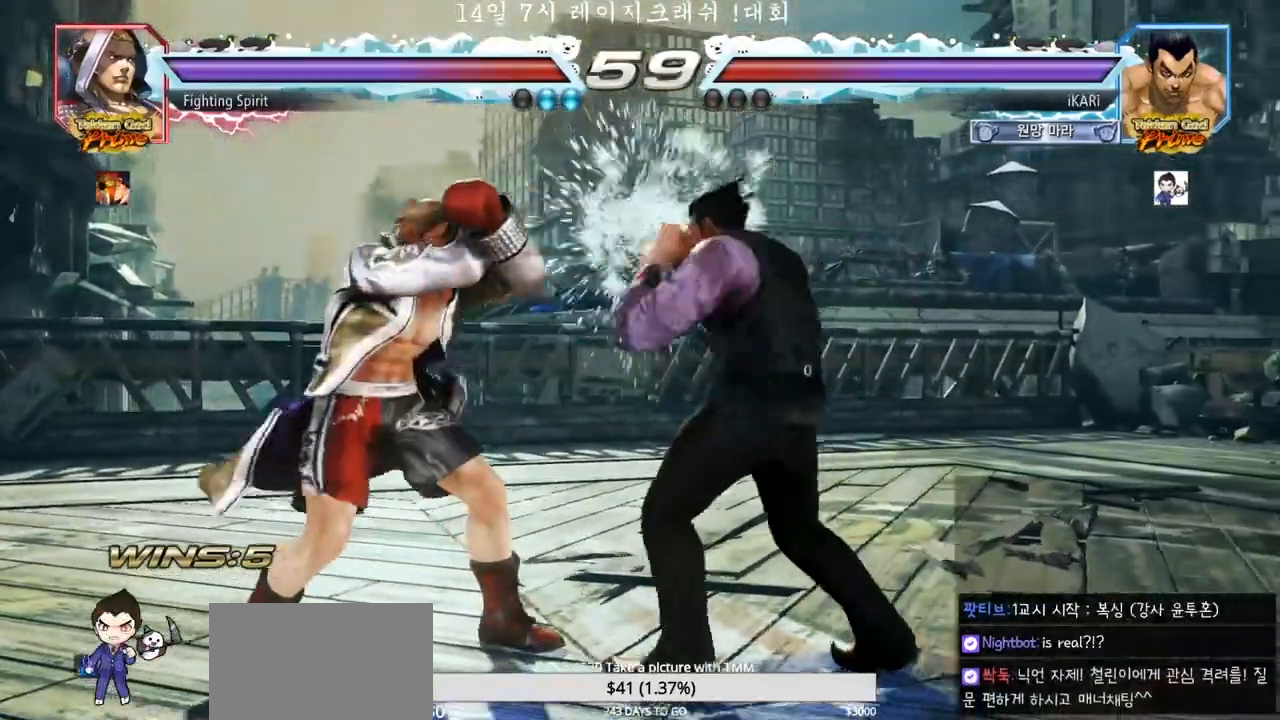
{"dt_ms": 500, "buttons": [], "left_stick": "right", "events": [[433, "left_stick", "right"]]}
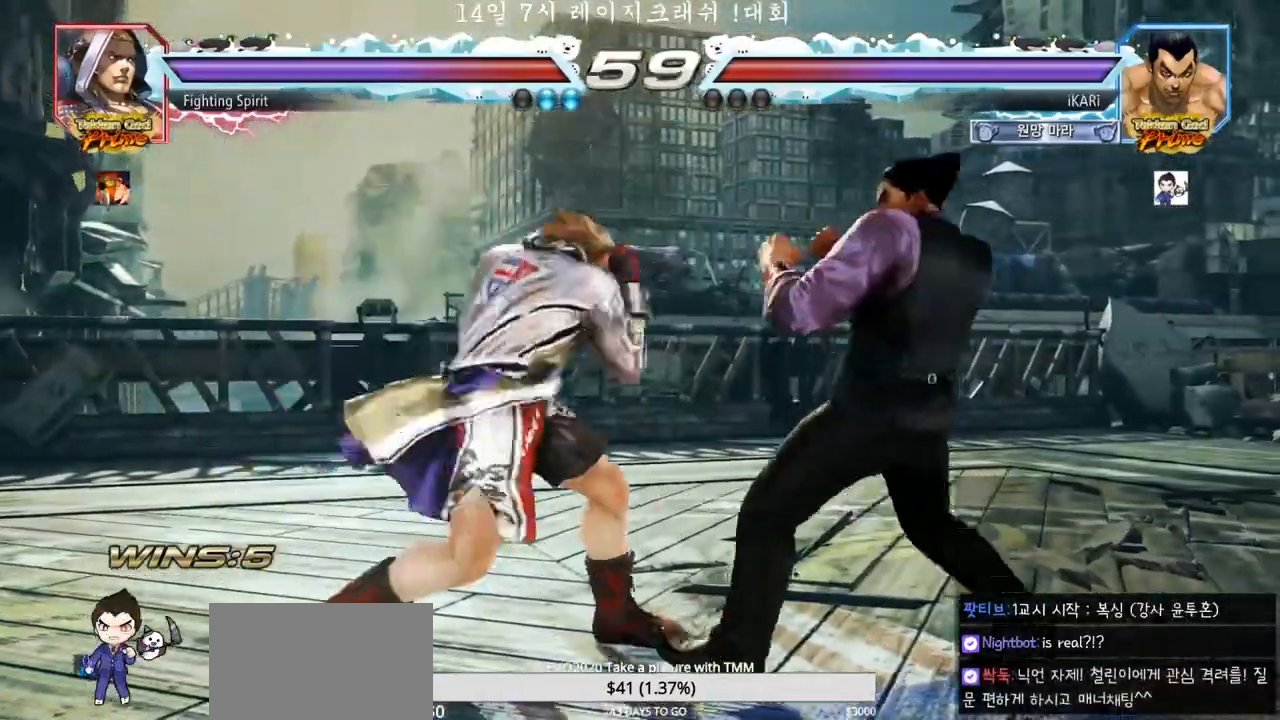
{"dt_ms": 500, "buttons": [], "left_stick": "center"}
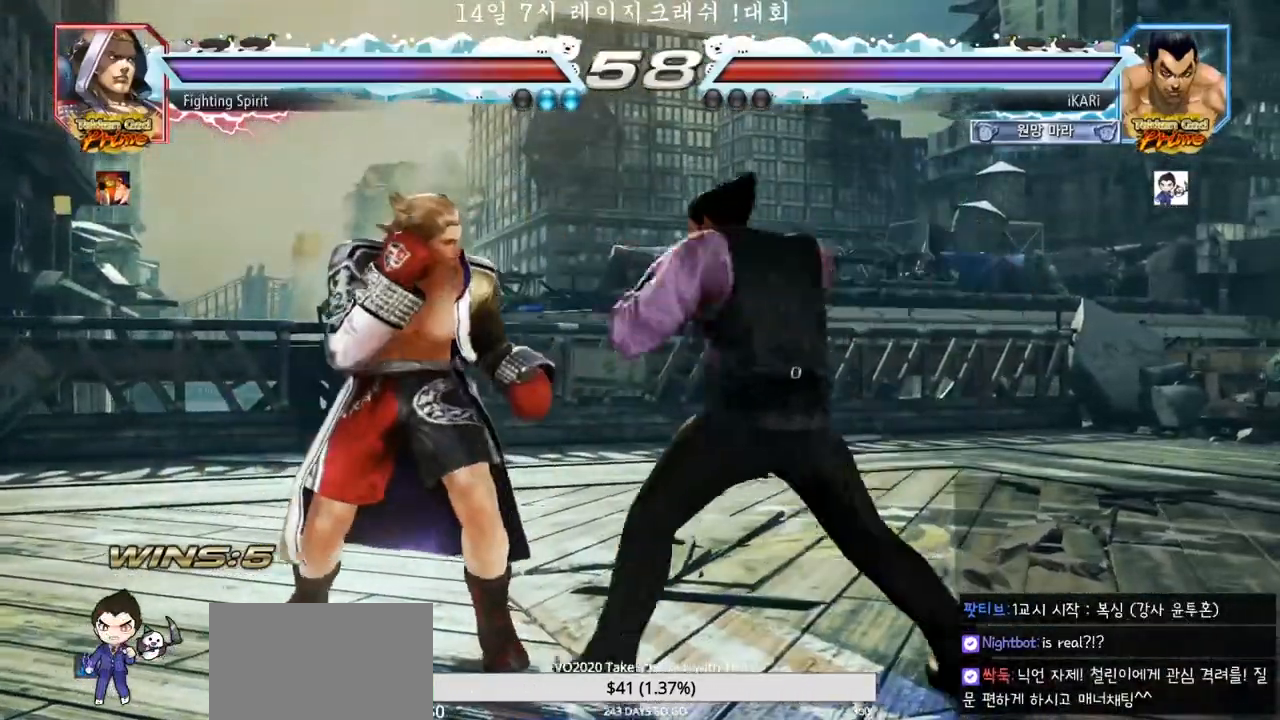
{"dt_ms": 500, "buttons": [], "left_stick": "center", "events": [[350, "left_stick", "down"], [367, "TRIANGLE", "down"], [400, "TRIANGLE", "up"], [450, "left_stick", "center"]]}
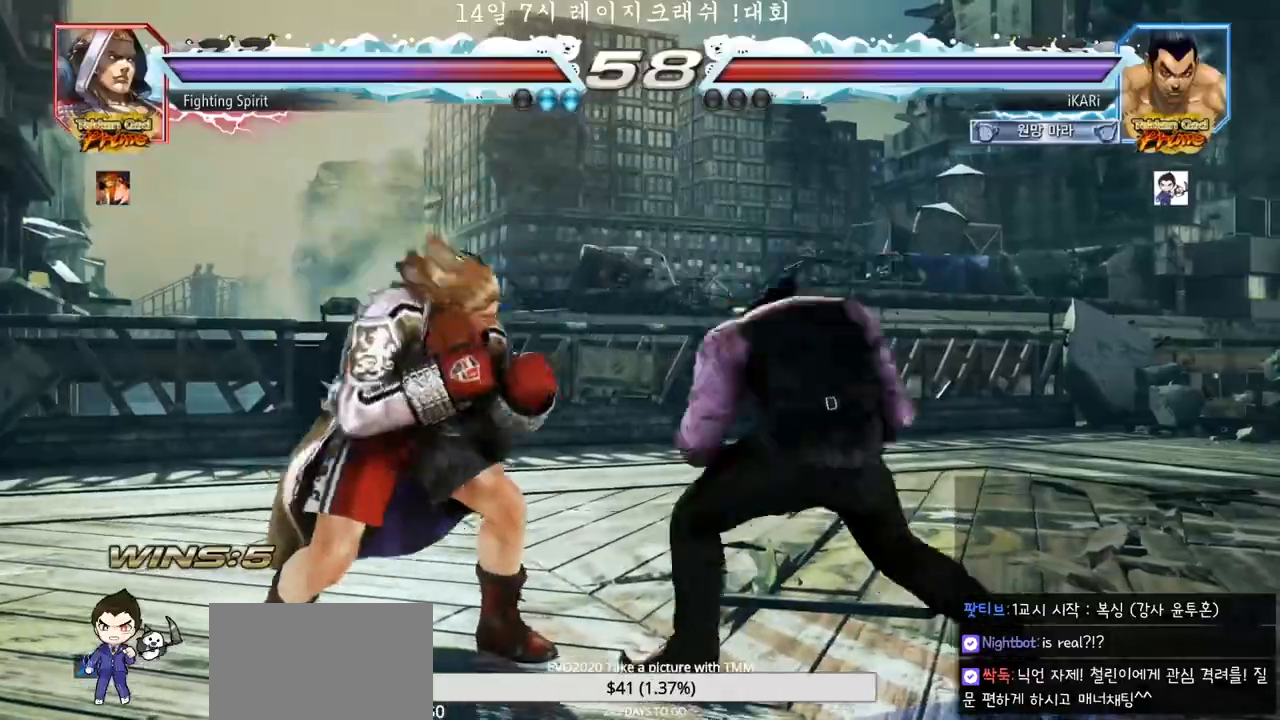
{"dt_ms": 1000, "buttons": [], "left_stick": "right"}
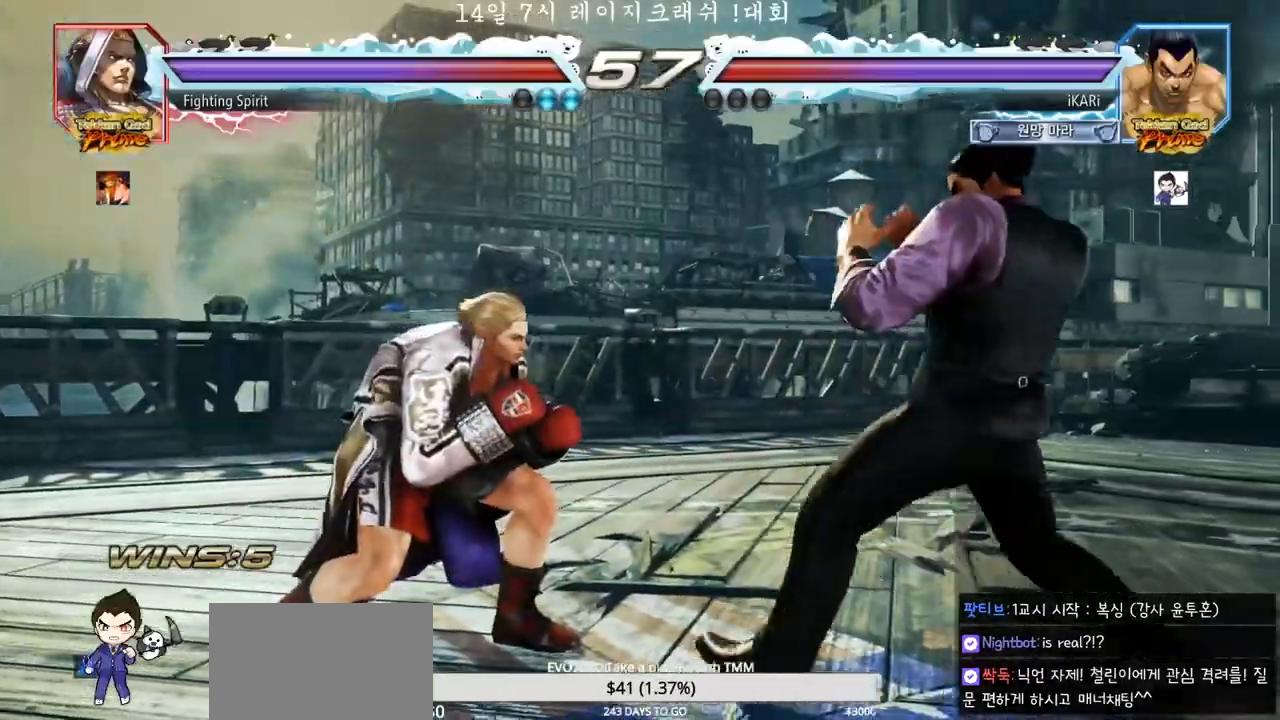
{"dt_ms": 500, "buttons": [], "left_stick": "center", "events": [[83, "left_stick", "center"], [150, "left_stick", "right"], [217, "left_stick", "center"], [267, "left_stick", "right"], [333, "left_stick", "center"]]}
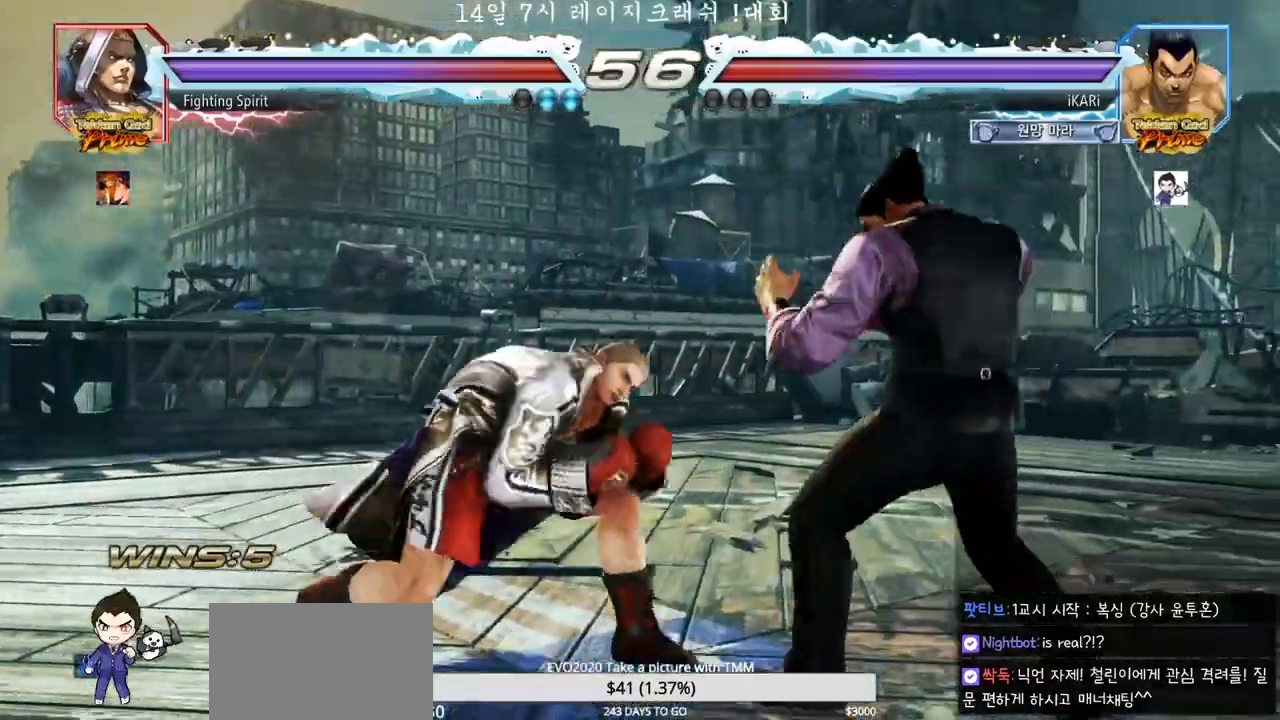
{"dt_ms": 500, "buttons": [], "left_stick": "center"}
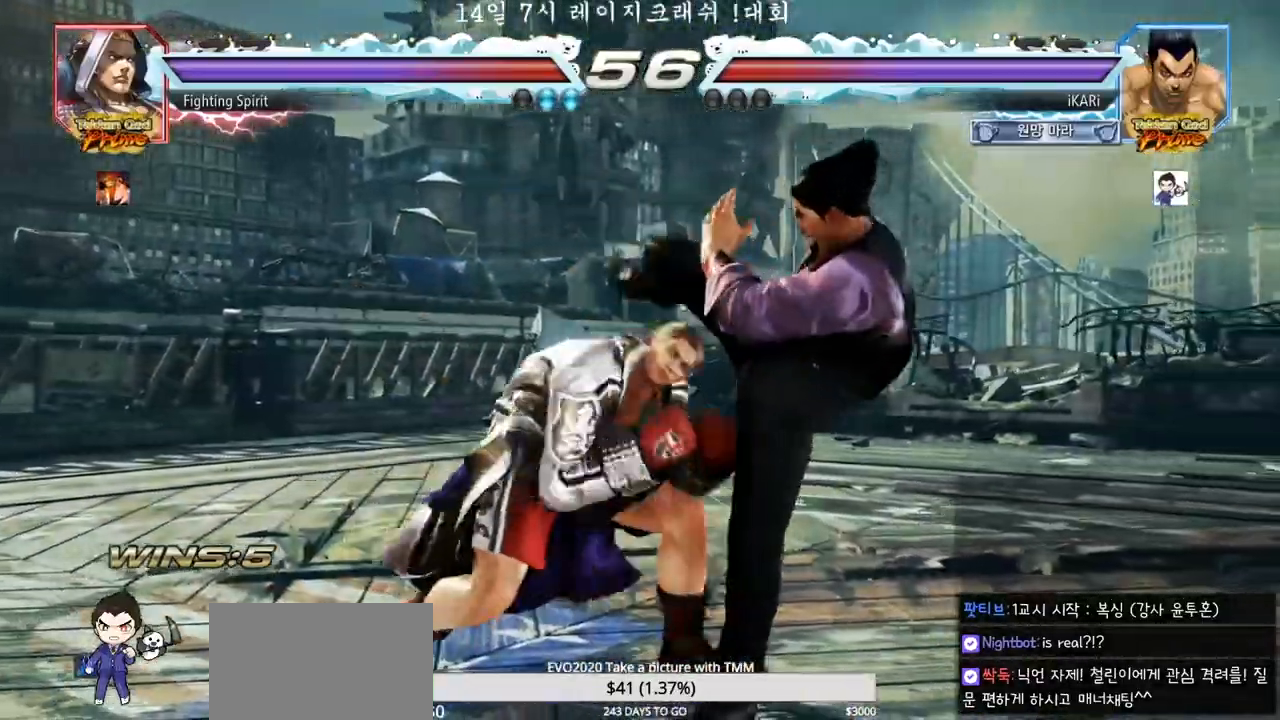
{"dt_ms": 500, "buttons": [], "left_stick": "right"}
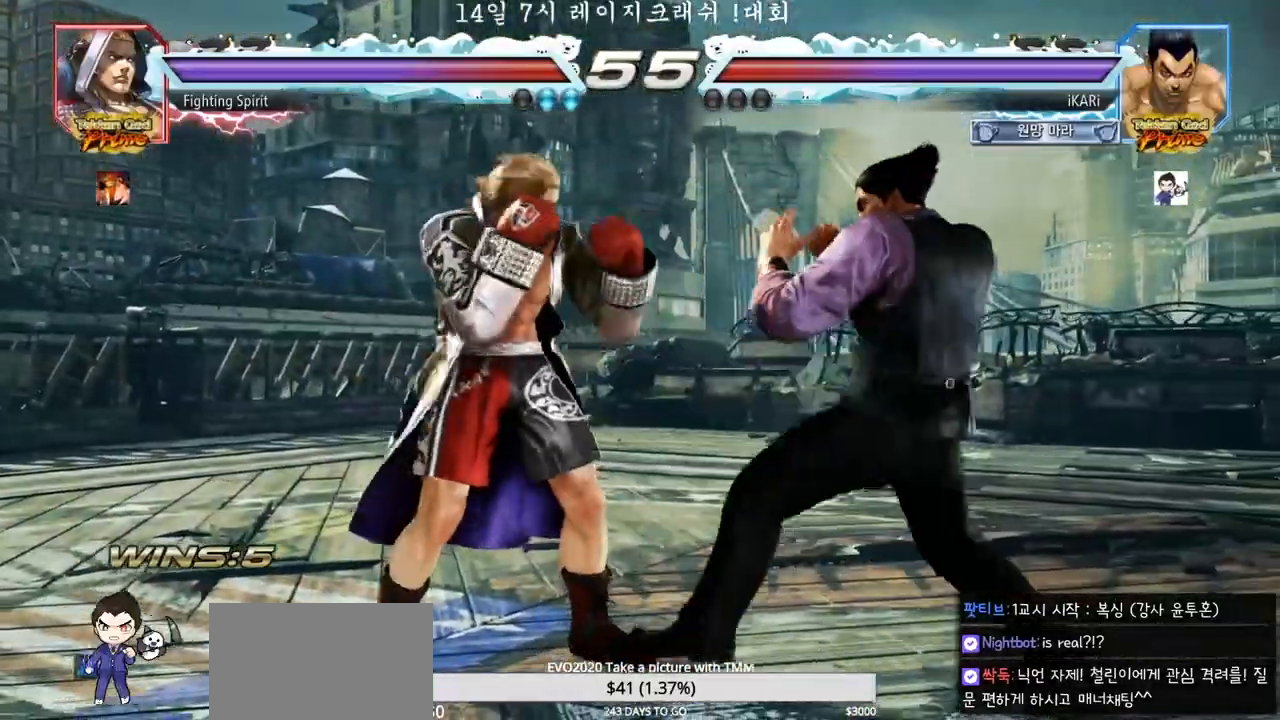
{"dt_ms": 500, "buttons": [], "left_stick": "center", "events": [[33, "left_stick", "center"], [233, "CIRCLE", "down"], [233, "left_stick", "down"], [283, "CIRCLE", "up"], [333, "TRIANGLE", "down"], [333, "left_stick", "center"], [350, "TRIANGLE", "up"]]}